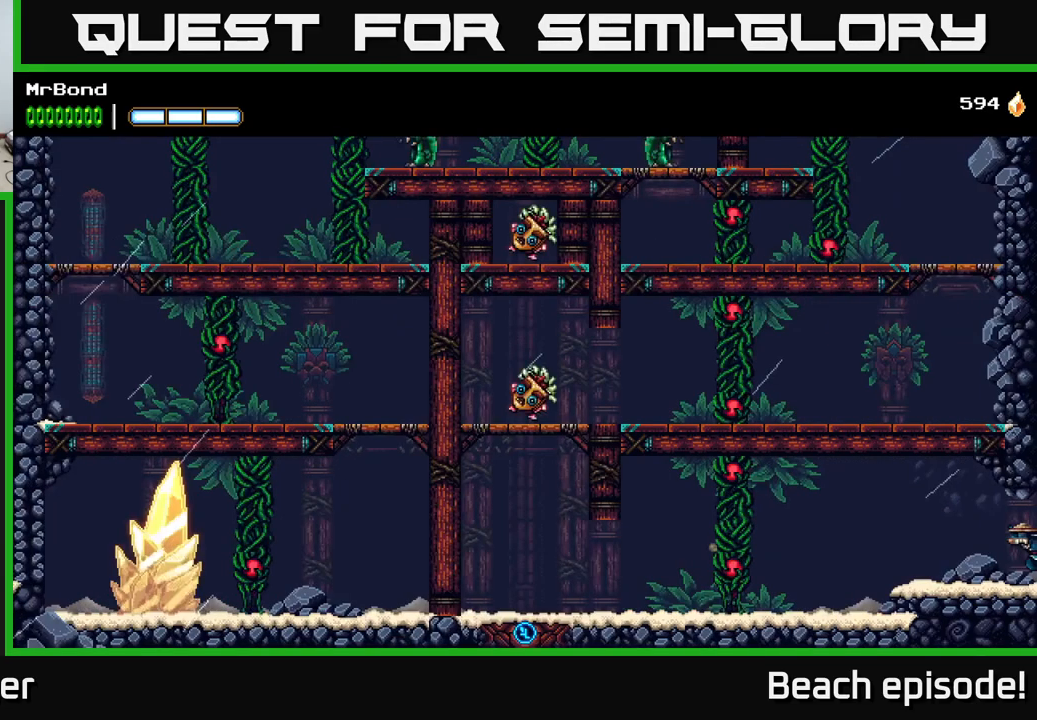
Gameplay with a controller (Xbox layout); each line is a JSON object with the inputs held at the frame after it. "events" lists button and stick changes between this image and that frame as [ms after this image, input, new state], when the widget could be followed in between. Not read: right_stick.
{"buttons": ["A", "DPAD_LEFT"], "left_stick": "center", "events": [[483, "A", "down"]]}
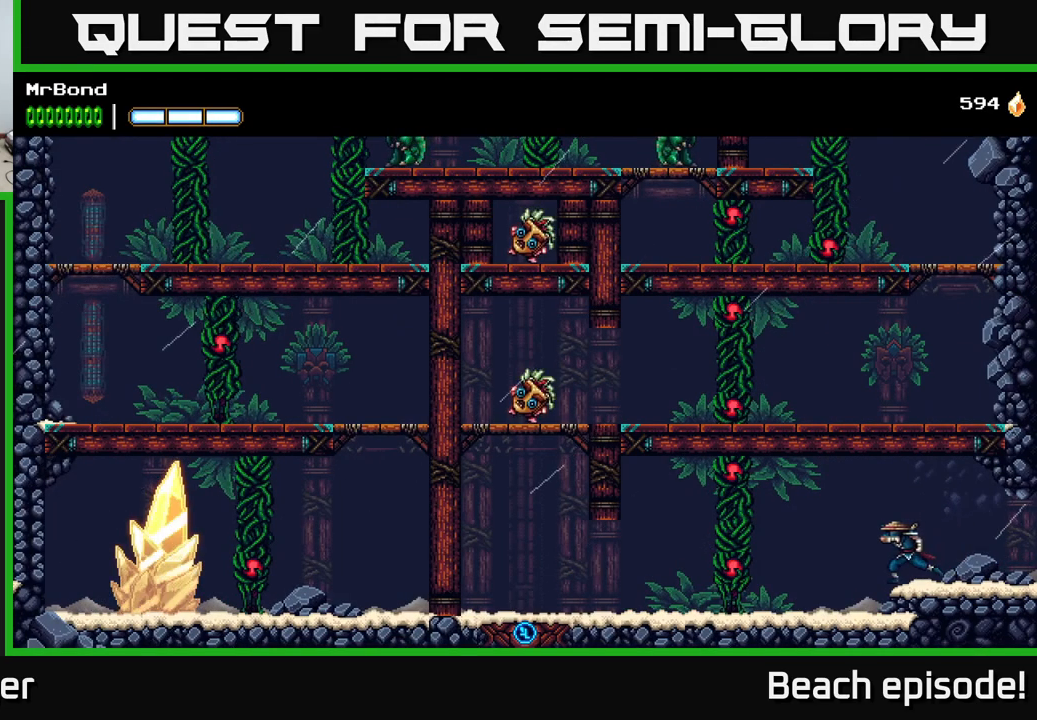
{"buttons": ["DPAD_LEFT"], "left_stick": "center", "events": [[83, "A", "up"], [83, "X", "down"], [217, "X", "up"], [300, "X", "down"], [367, "X", "up"]]}
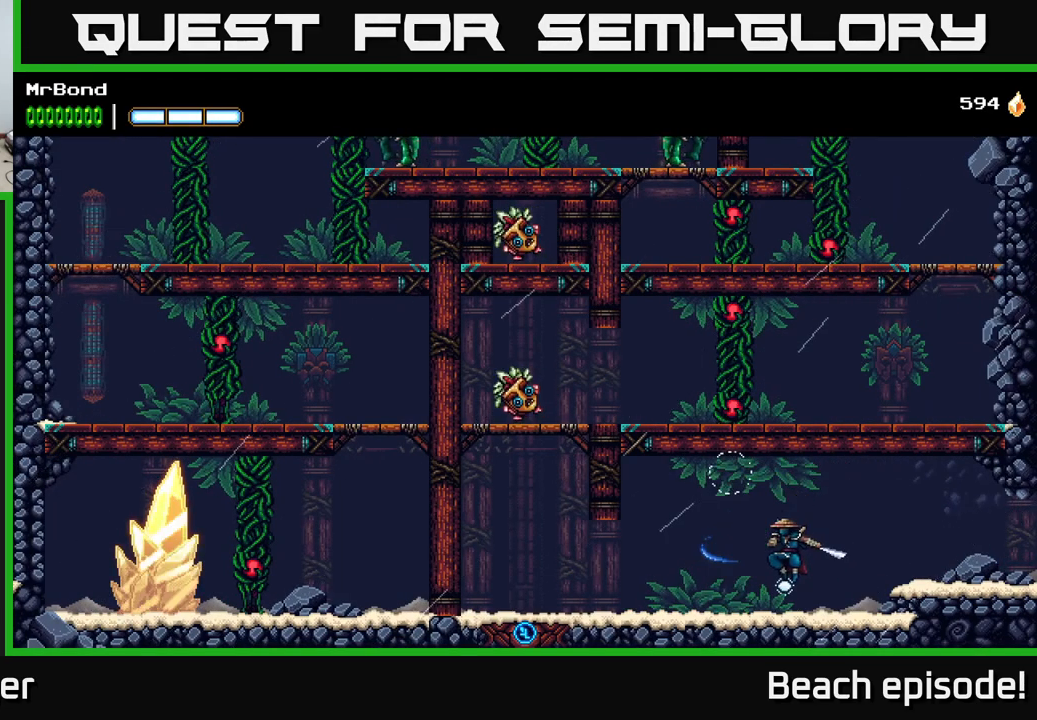
{"buttons": ["DPAD_LEFT"], "left_stick": "center", "events": [[183, "X", "down"], [233, "X", "up"]]}
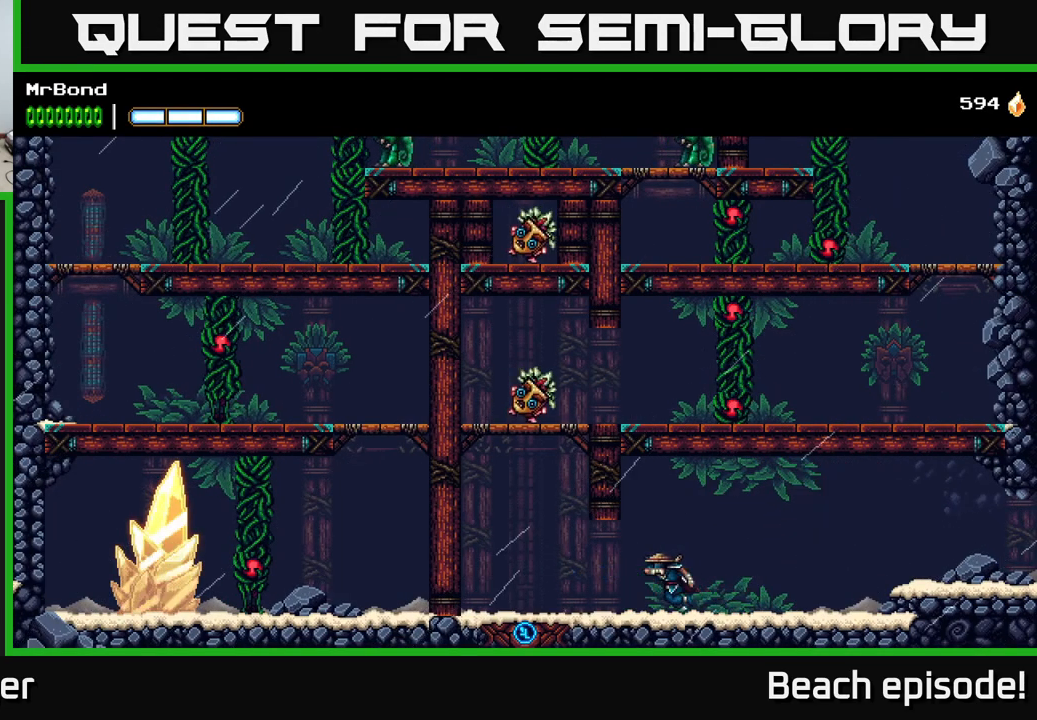
{"buttons": ["A", "DPAD_LEFT"], "left_stick": "center", "events": [[450, "A", "down"]]}
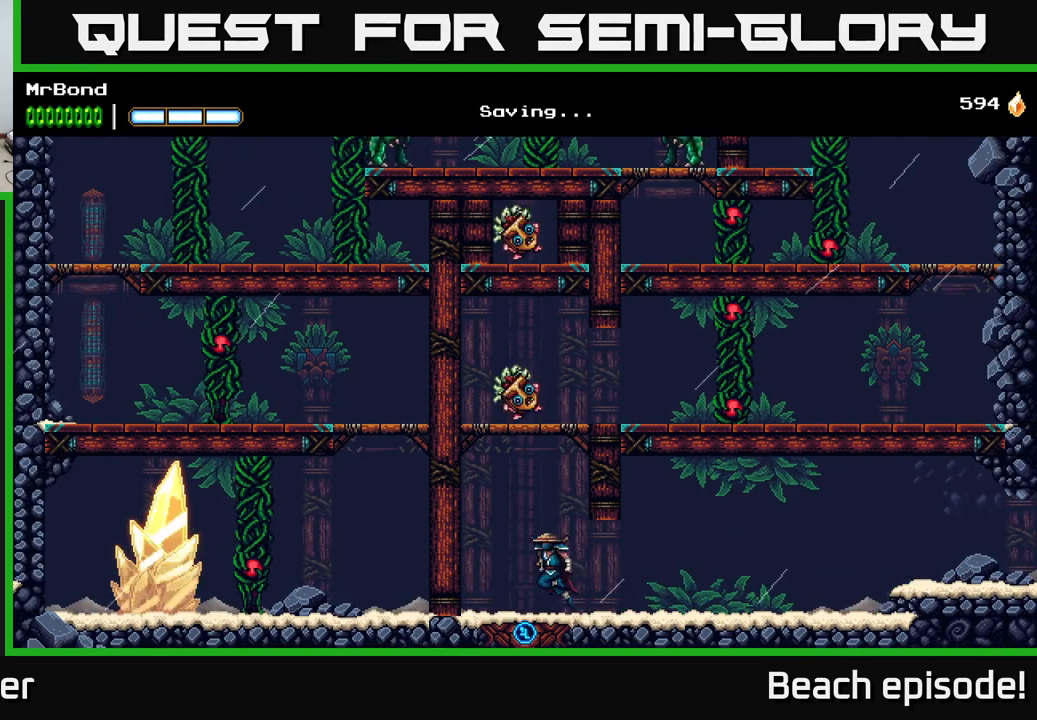
{"buttons": ["DPAD_RIGHT"], "left_stick": "center", "events": [[133, "A", "up"], [217, "A", "down"], [217, "DPAD_LEFT", "up"], [233, "DPAD_RIGHT", "down"], [417, "A", "up"]]}
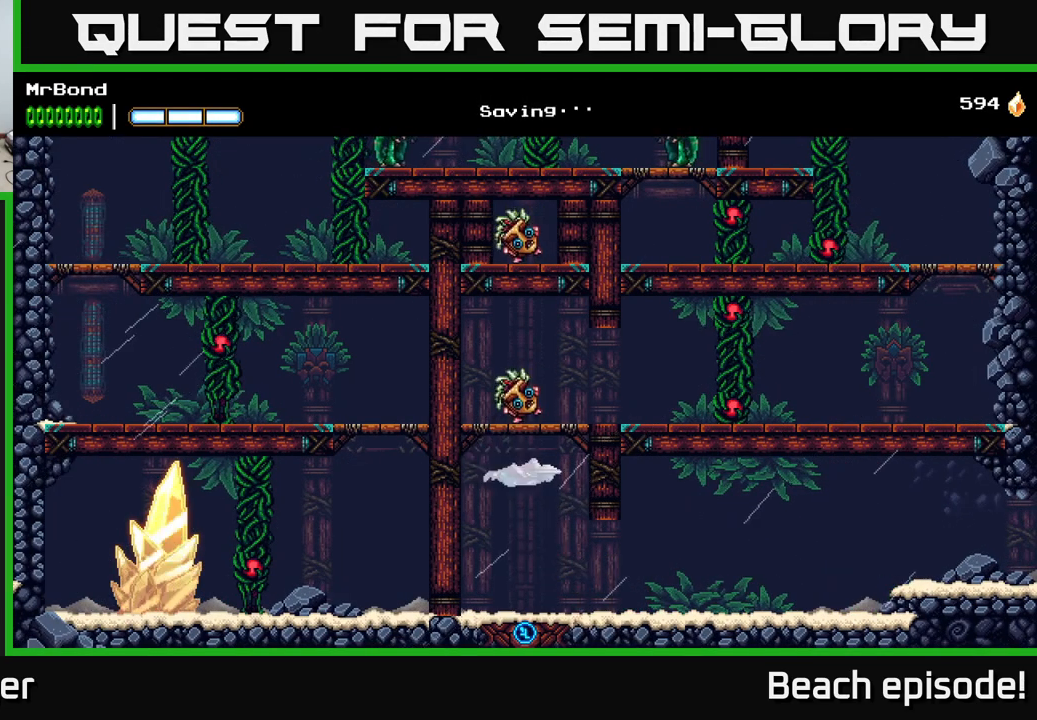
{"buttons": ["DPAD_LEFT"], "left_stick": "center", "events": [[183, "A", "down"], [350, "DPAD_RIGHT", "up"], [467, "DPAD_LEFT", "down"], [483, "A", "up"]]}
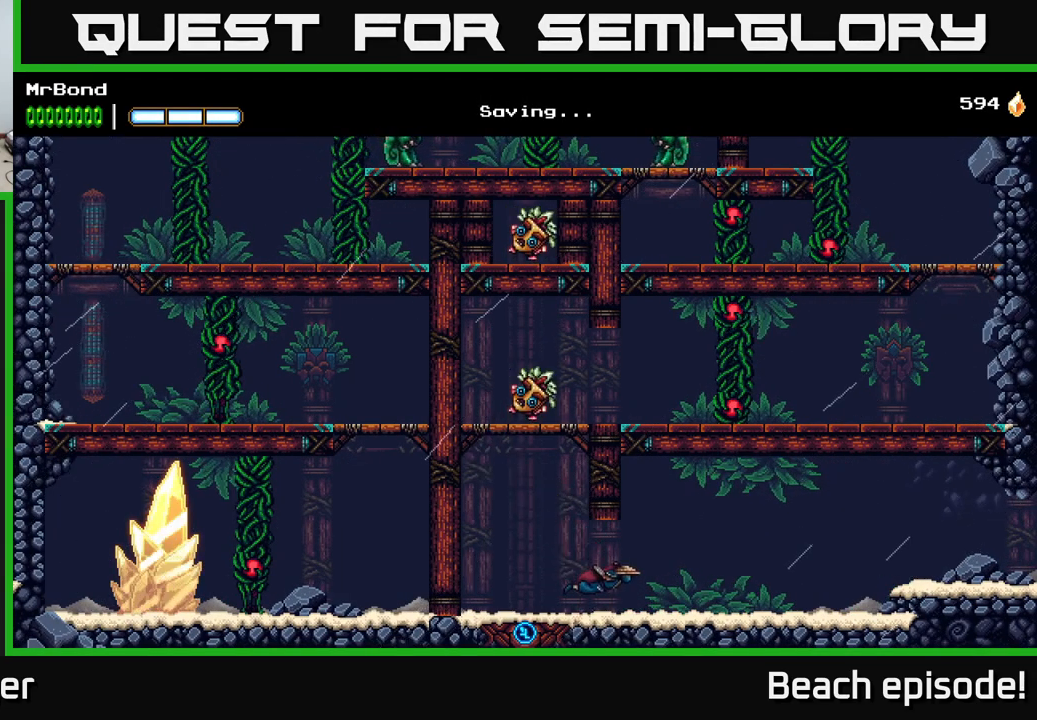
{"buttons": ["DPAD_LEFT"], "left_stick": "center", "events": [[333, "A", "down"], [500, "A", "up"]]}
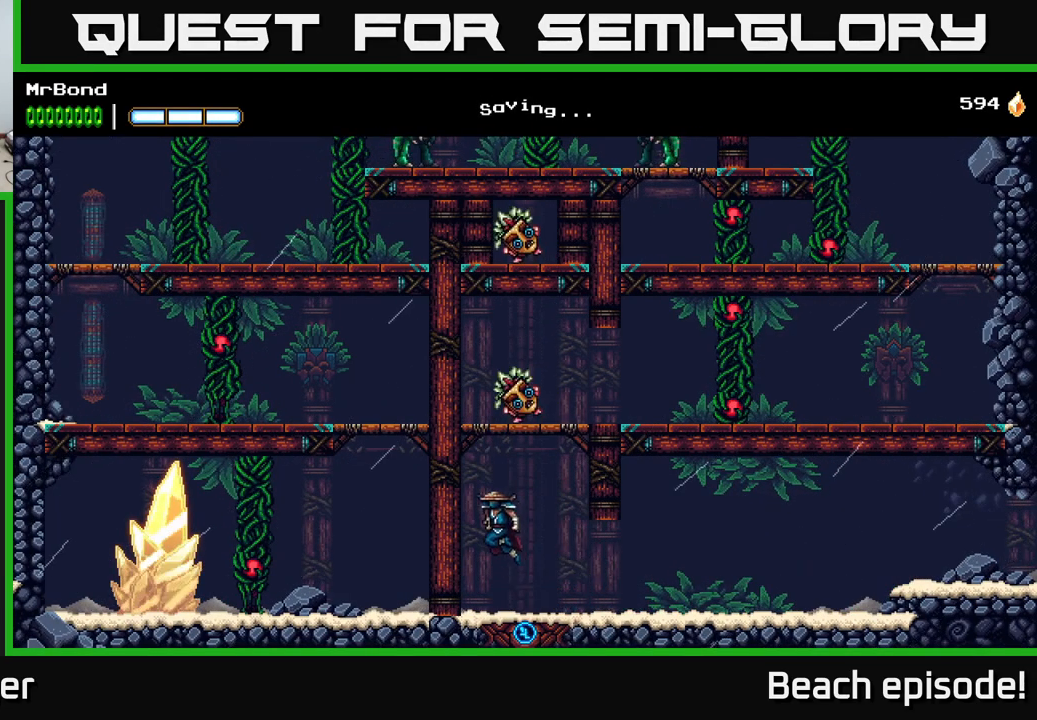
{"buttons": ["DPAD_RIGHT"], "left_stick": "center", "events": [[67, "A", "down"], [83, "DPAD_LEFT", "up"], [100, "DPAD_RIGHT", "down"], [350, "A", "up"]]}
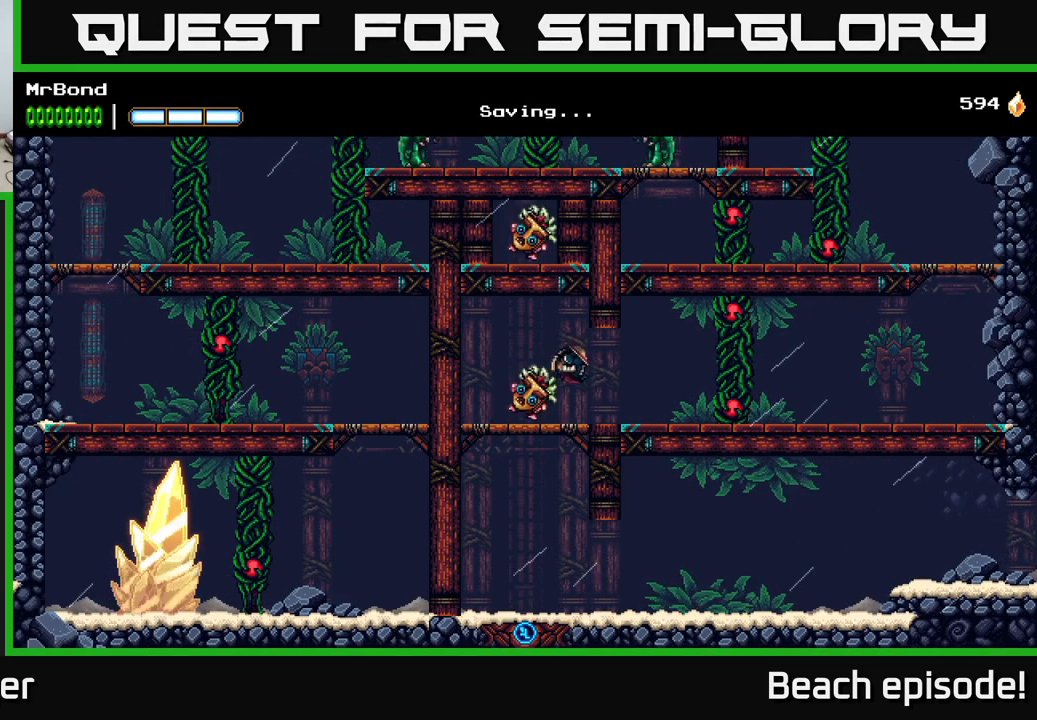
{"buttons": ["A", "DPAD_RIGHT"], "left_stick": "center", "events": [[300, "DPAD_DOWN", "down"], [384, "X", "down"], [417, "X", "up"], [434, "DPAD_DOWN", "up"], [484, "A", "down"]]}
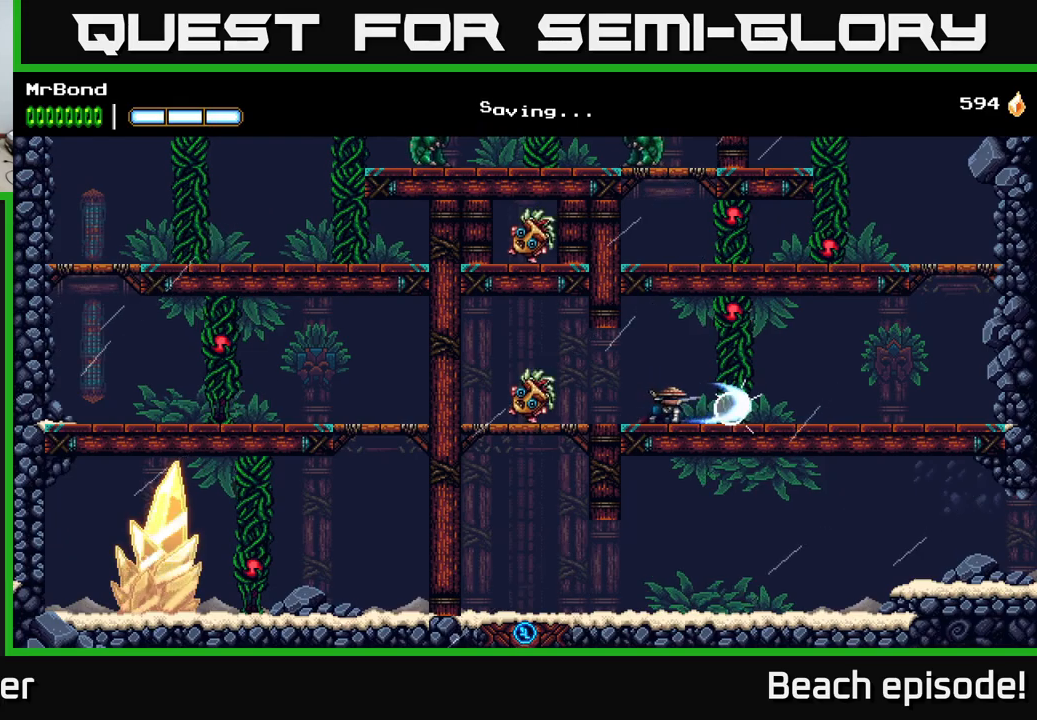
{"buttons": ["DPAD_RIGHT"], "left_stick": "center", "events": [[117, "X", "down"], [150, "A", "up"], [234, "X", "up"]]}
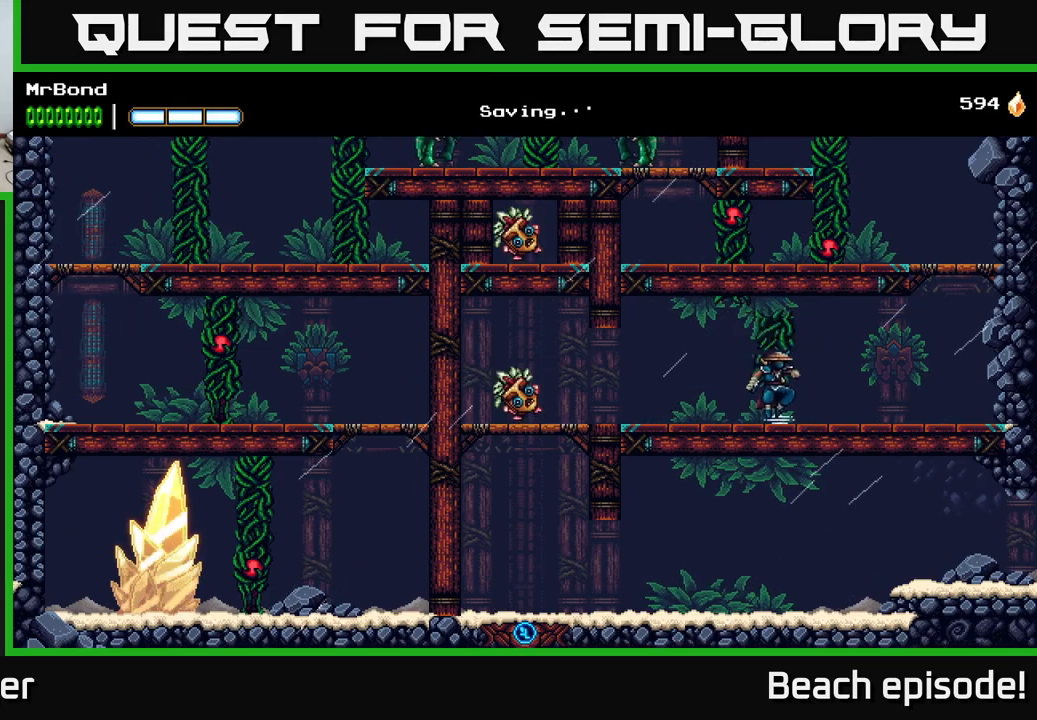
{"buttons": ["DPAD_RIGHT"], "left_stick": "center", "events": []}
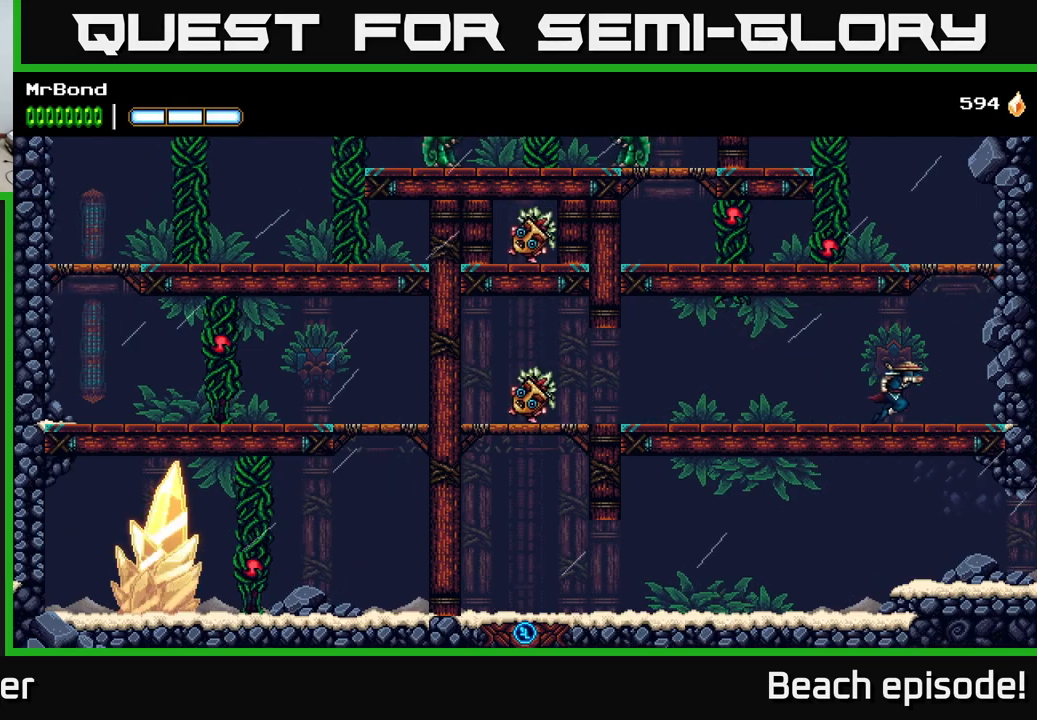
{"buttons": ["DPAD_LEFT"], "left_stick": "center", "events": [[34, "A", "down"], [200, "A", "up"], [267, "A", "down"], [284, "DPAD_RIGHT", "up"], [317, "DPAD_LEFT", "down"], [434, "A", "up"]]}
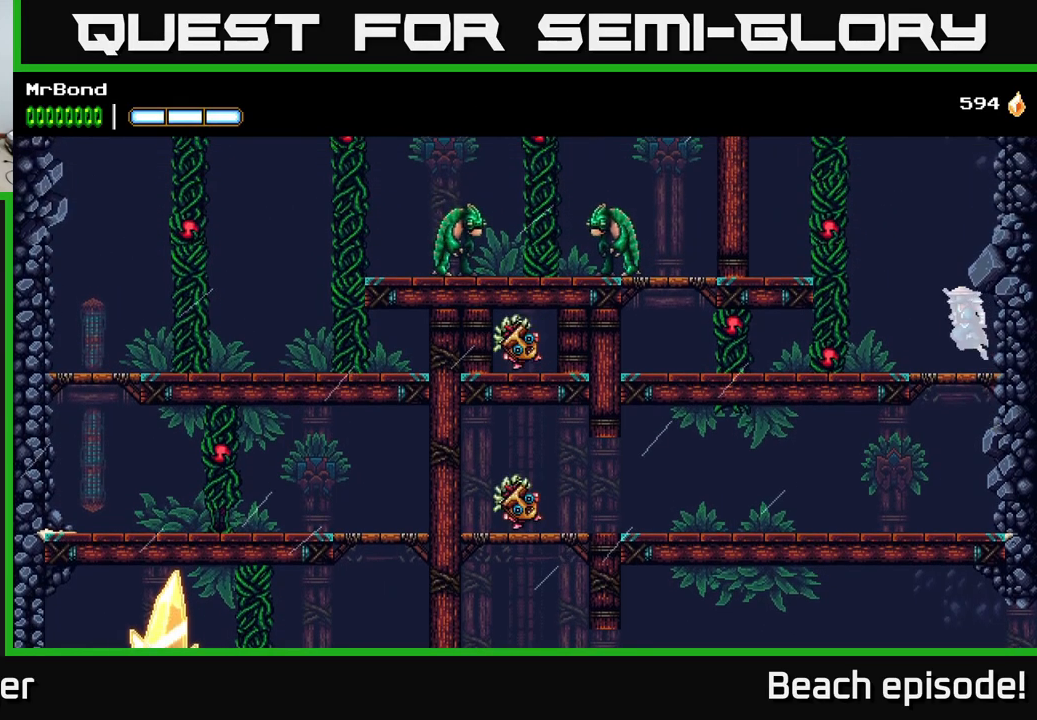
{"buttons": ["A", "X"], "left_stick": "center", "events": [[150, "DPAD_DOWN", "down"], [350, "DPAD_LEFT", "up"], [384, "X", "down"], [484, "DPAD_DOWN", "up"], [500, "A", "down"]]}
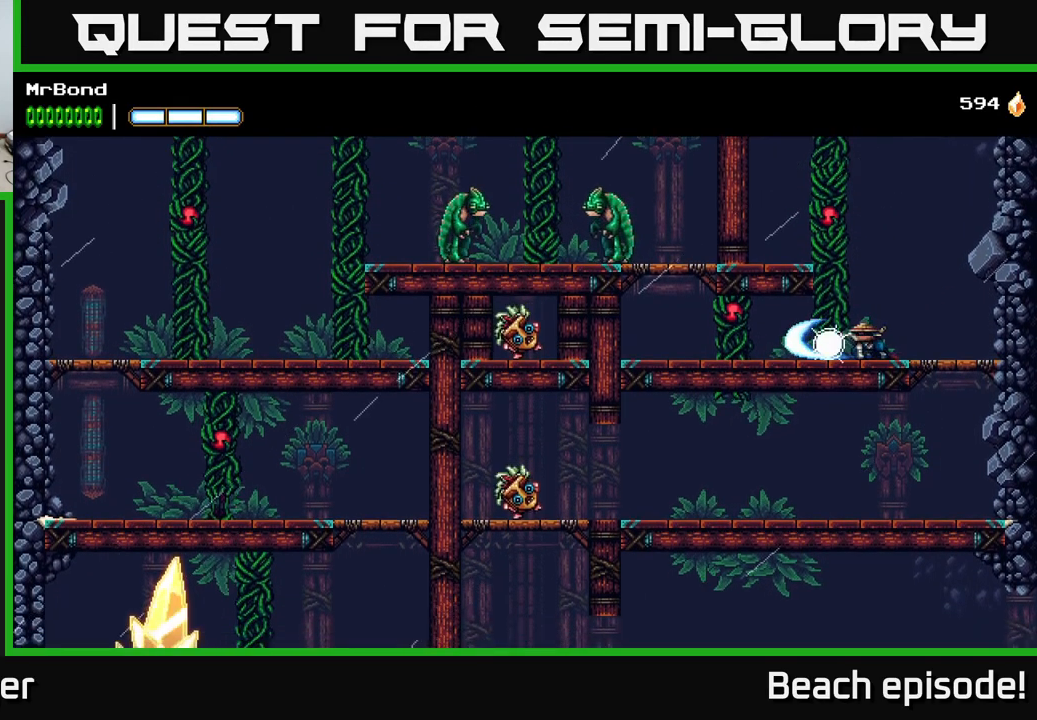
{"buttons": ["DPAD_LEFT"], "left_stick": "center", "events": [[17, "X", "up"], [184, "A", "up"], [234, "A", "down"], [250, "X", "down"], [267, "A", "up"], [284, "DPAD_LEFT", "down"], [367, "X", "up"]]}
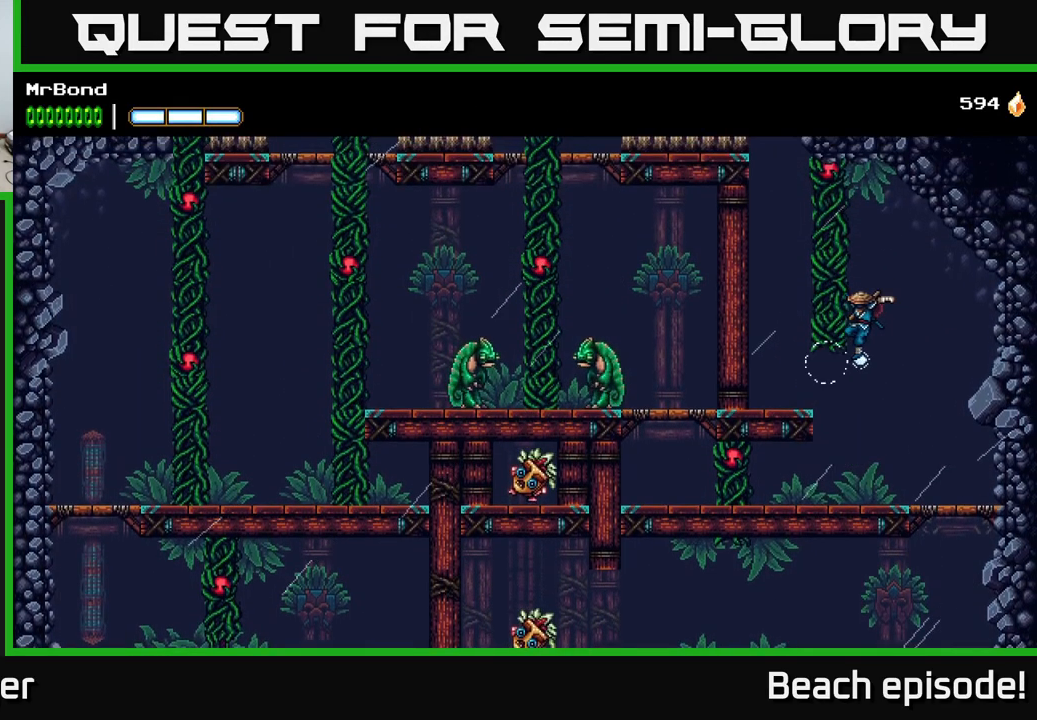
{"buttons": [], "left_stick": "center", "events": [[17, "A", "down"], [200, "A", "up"], [267, "DPAD_LEFT", "up"]]}
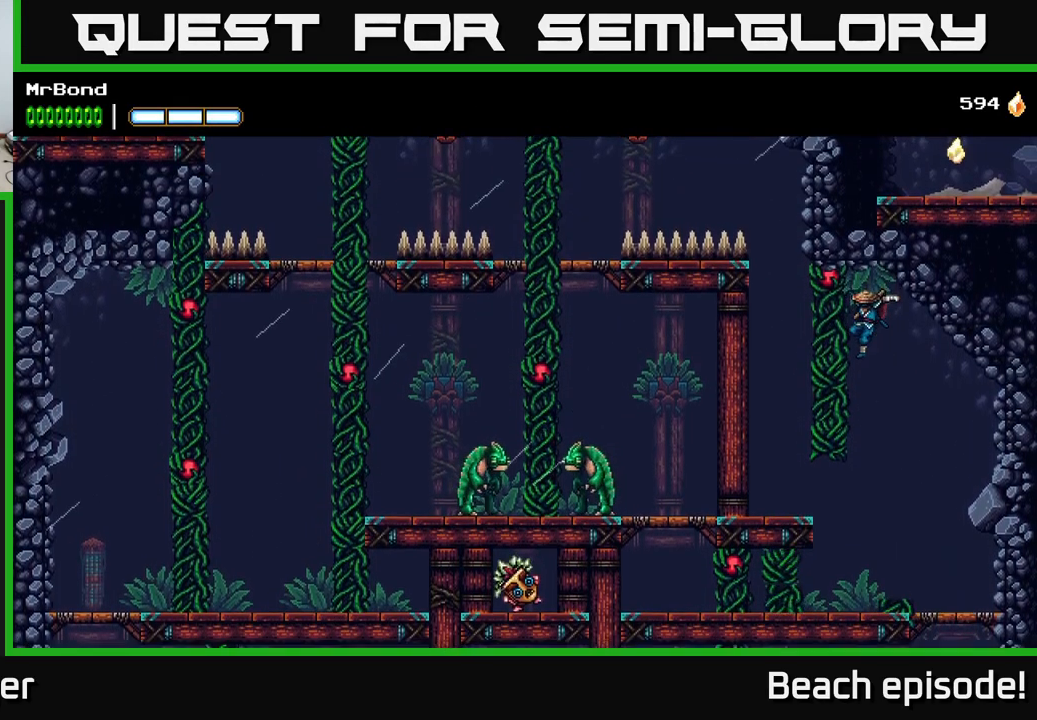
{"buttons": [], "left_stick": "center", "events": []}
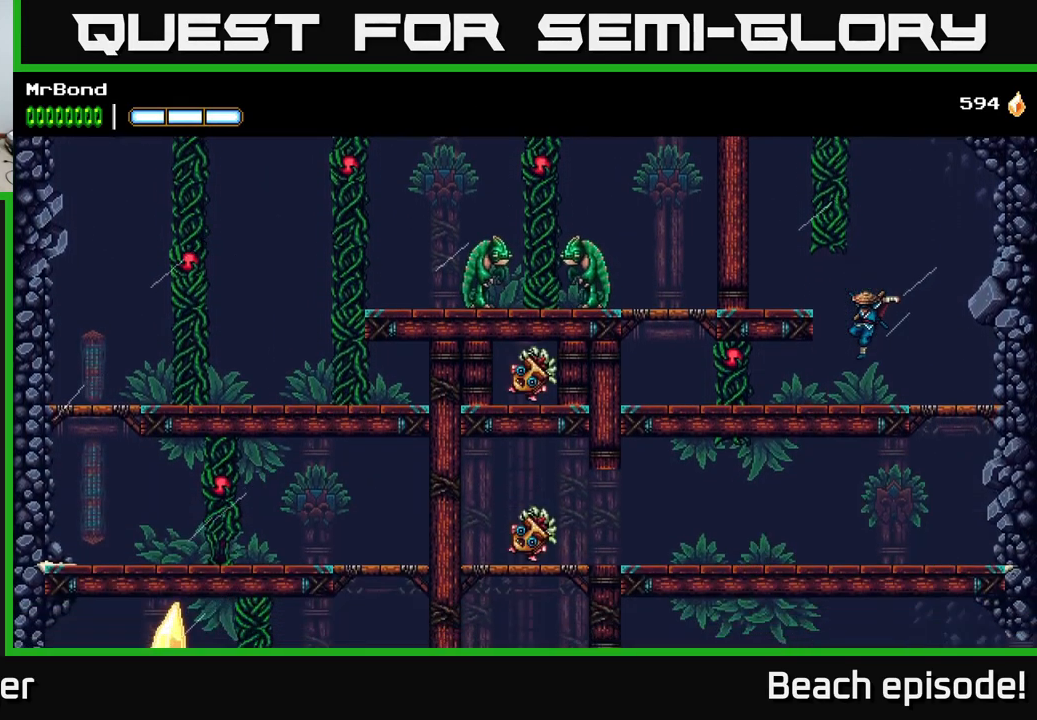
{"buttons": ["DPAD_LEFT"], "left_stick": "center", "events": [[17, "DPAD_LEFT", "down"], [67, "A", "down"], [250, "A", "up"]]}
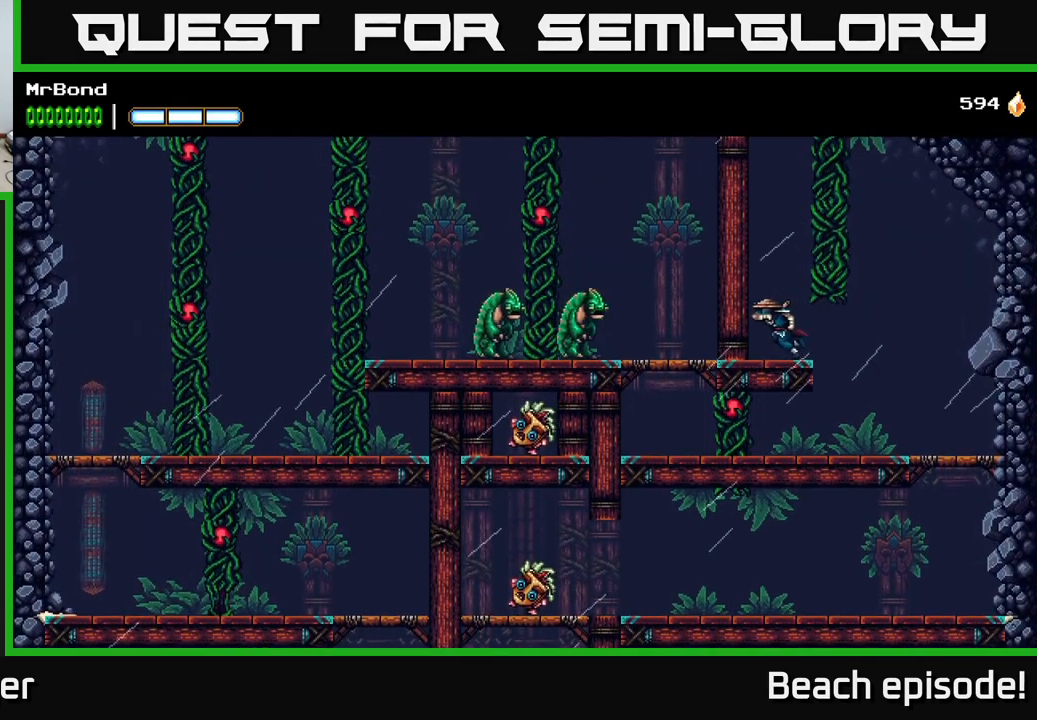
{"buttons": ["A", "DPAD_LEFT"], "left_stick": "center", "events": [[50, "A", "down"], [200, "A", "up"], [250, "A", "down"], [384, "A", "up"], [450, "A", "down"]]}
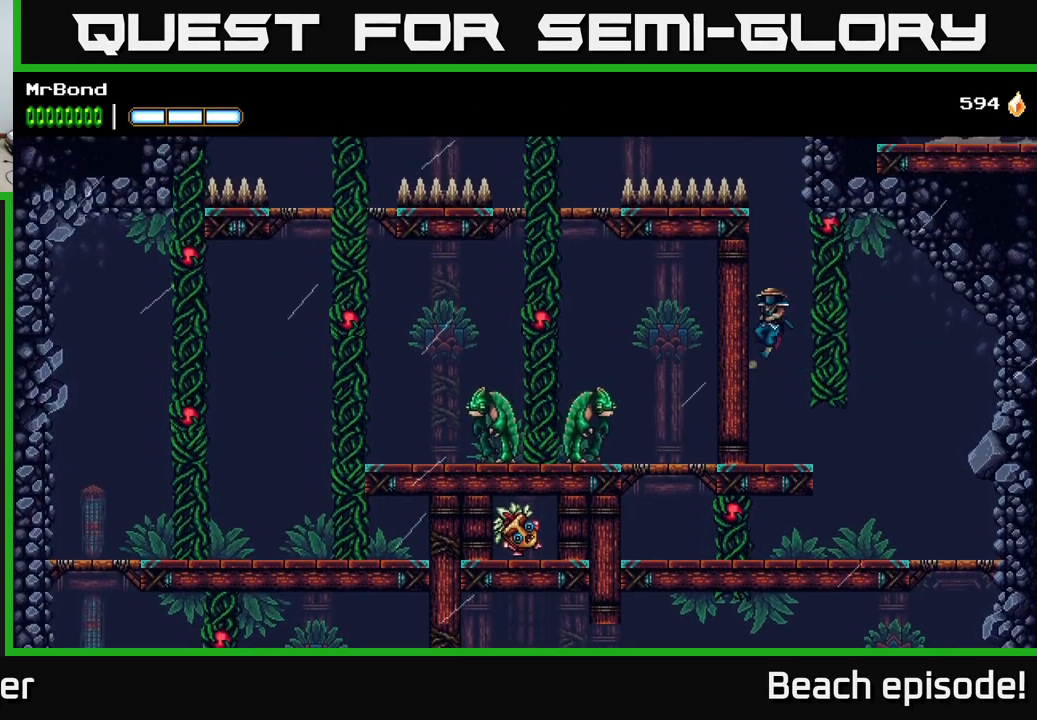
{"buttons": ["A", "DPAD_LEFT"], "left_stick": "center", "events": [[134, "A", "up"], [317, "A", "down"]]}
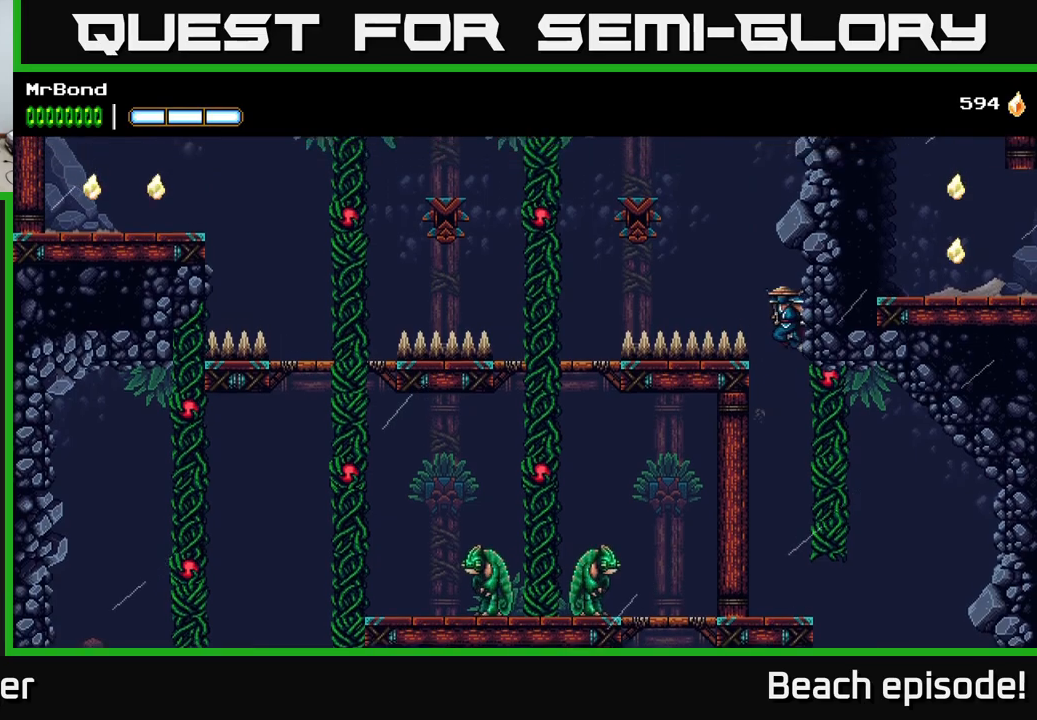
{"buttons": ["DPAD_LEFT"], "left_stick": "center", "events": [[283, "A", "up"], [283, "B", "down"], [466, "B", "up"]]}
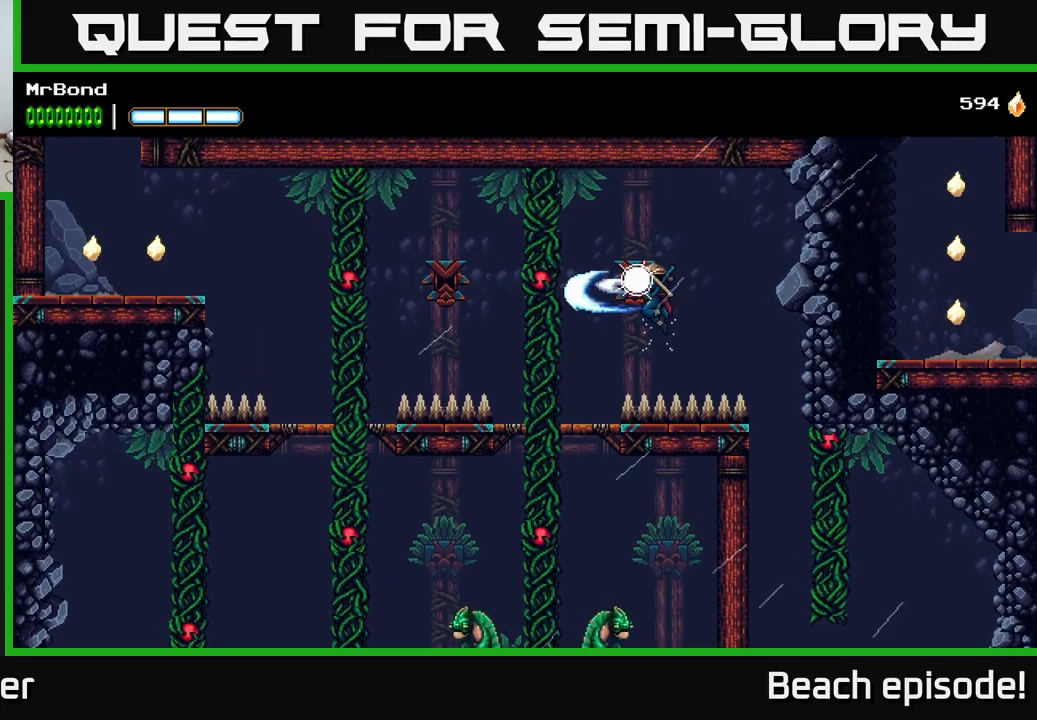
{"buttons": ["DPAD_LEFT"], "left_stick": "center", "events": [[66, "A", "down"], [250, "A", "up"]]}
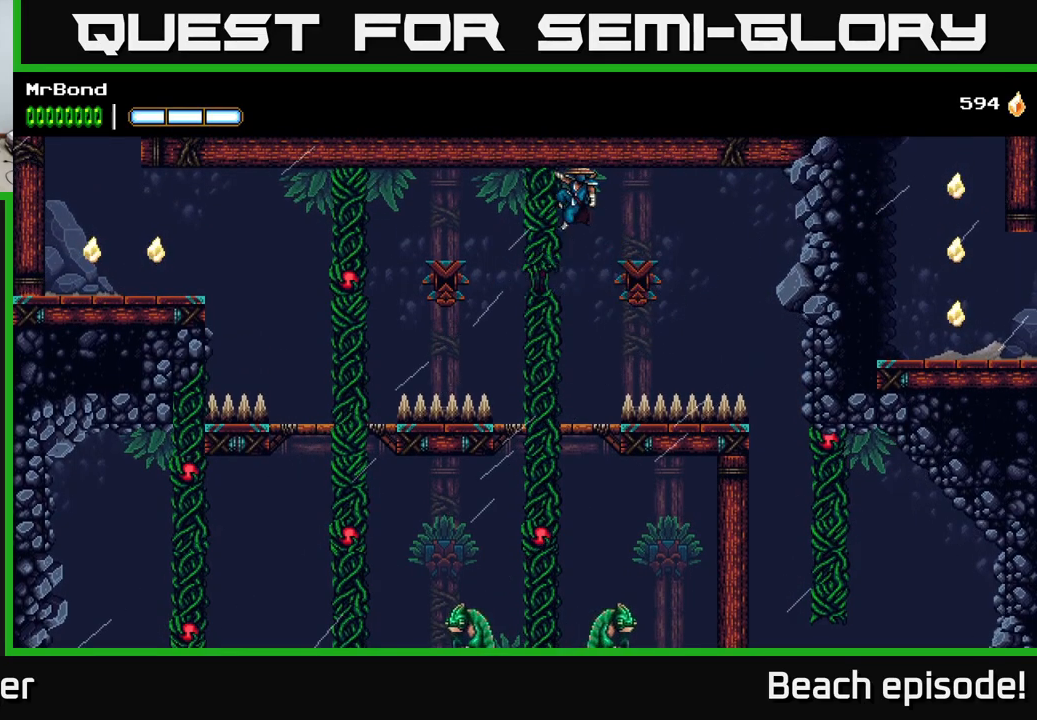
{"buttons": [], "left_stick": "center", "events": [[116, "DPAD_LEFT", "up"], [266, "DPAD_DOWN", "down"], [316, "A", "down"], [400, "A", "up"], [400, "DPAD_DOWN", "up"]]}
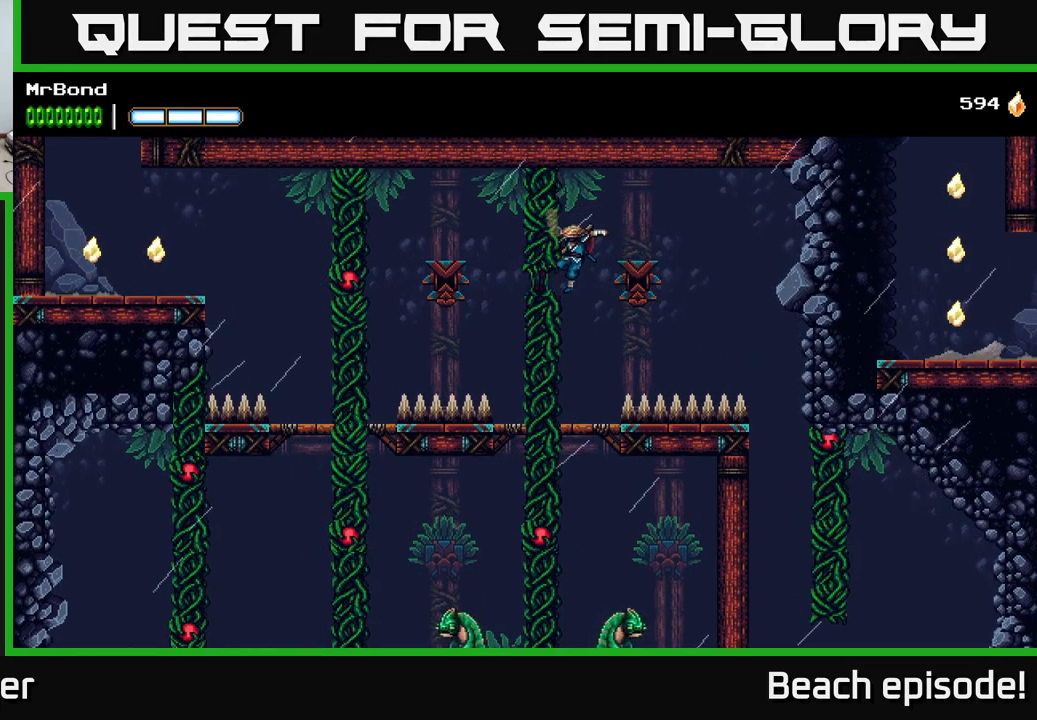
{"buttons": [], "left_stick": "center", "events": [[300, "DPAD_DOWN", "down"], [333, "A", "down"], [400, "DPAD_DOWN", "up"], [416, "A", "up"]]}
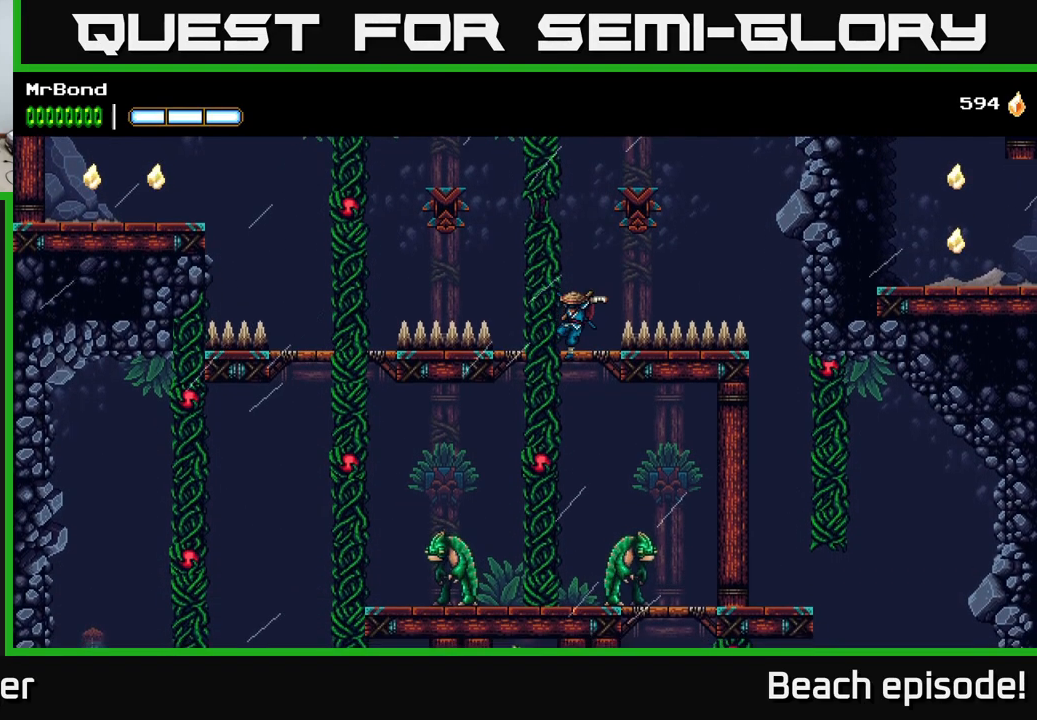
{"buttons": ["DPAD_LEFT"], "left_stick": "center", "events": [[250, "X", "down"], [333, "DPAD_LEFT", "down"], [383, "X", "up"]]}
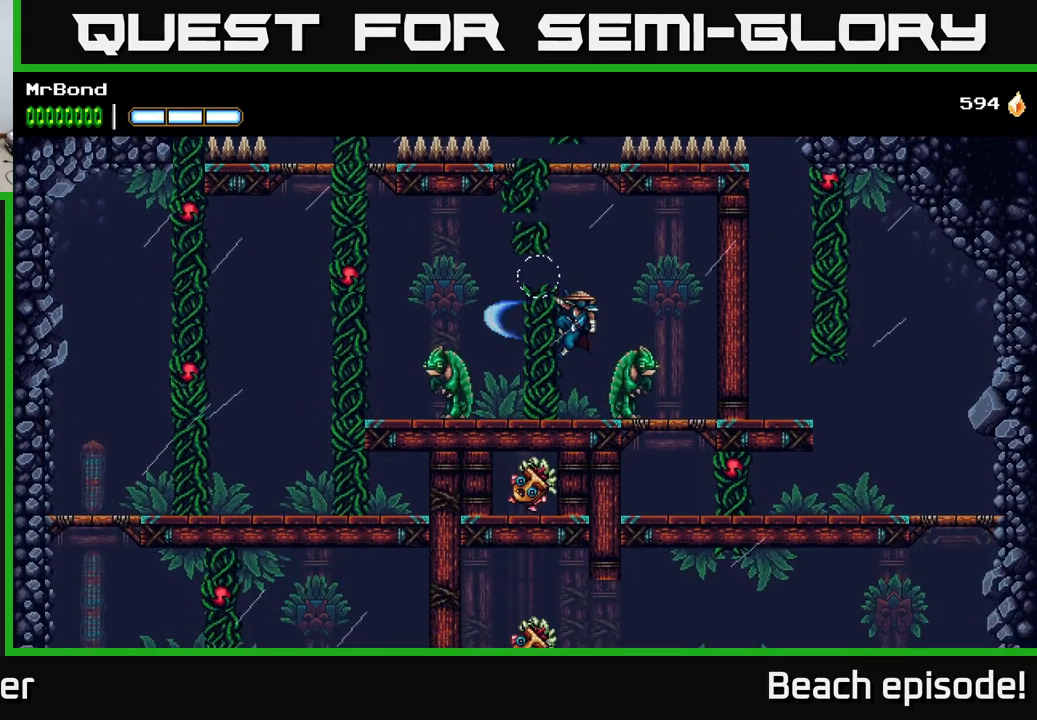
{"buttons": ["A", "DPAD_LEFT"], "left_stick": "center", "events": [[100, "X", "down"], [233, "X", "up"], [416, "A", "down"]]}
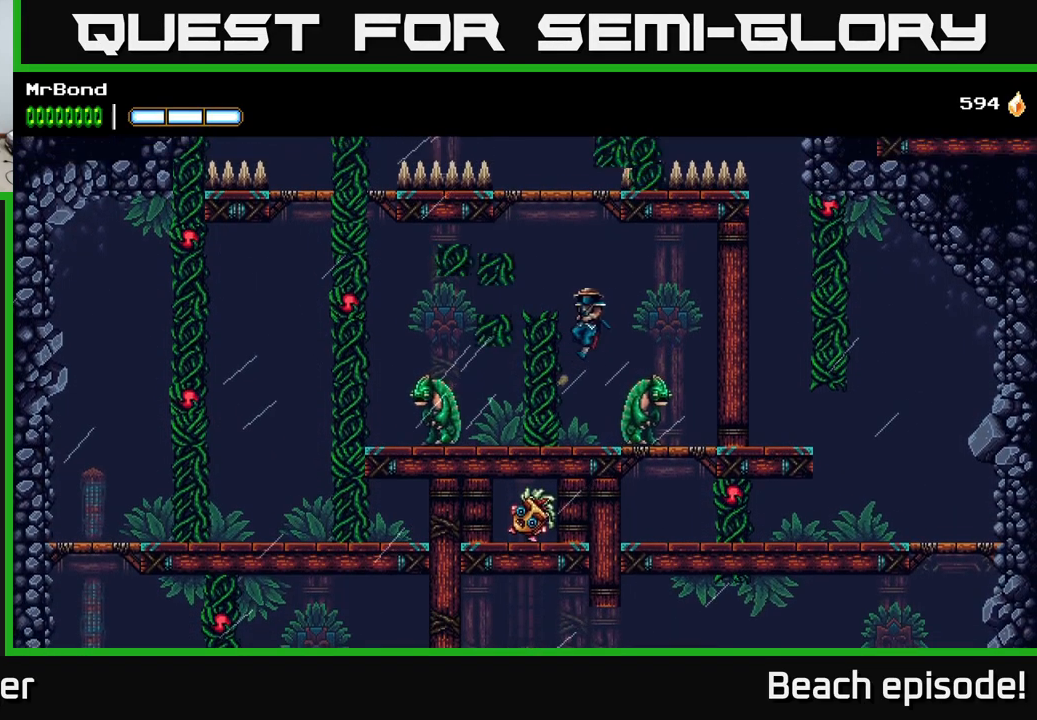
{"buttons": ["DPAD_LEFT"], "left_stick": "center", "events": [[50, "A", "up"]]}
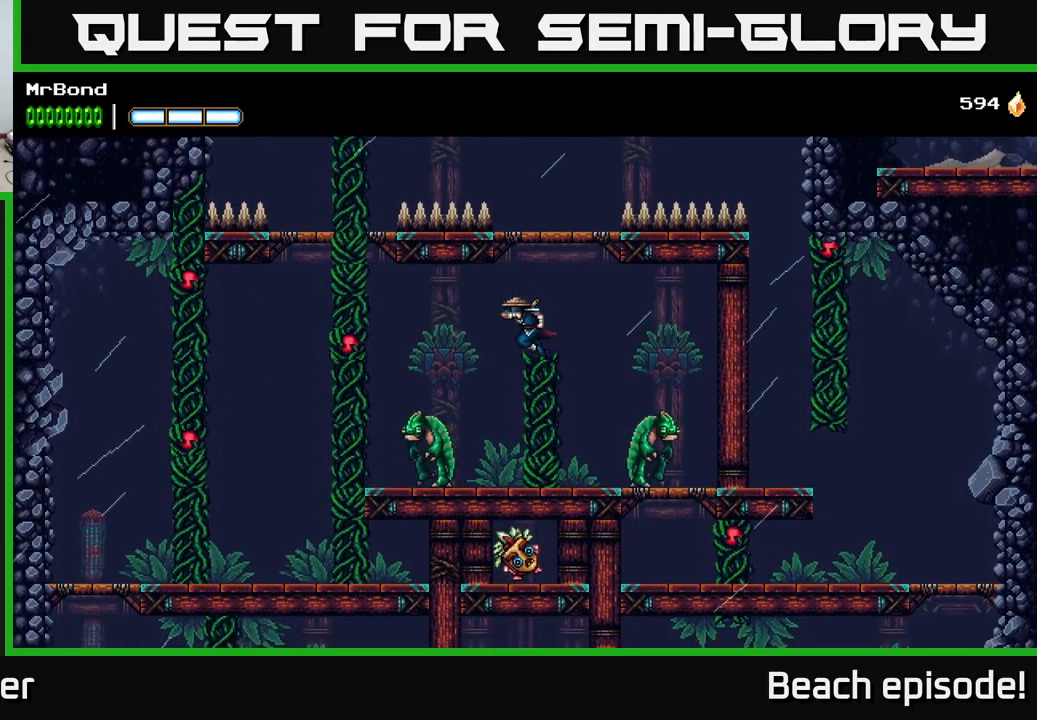
{"buttons": ["X", "DPAD_LEFT"], "left_stick": "center", "events": [[33, "B", "down"], [166, "B", "up"], [483, "X", "down"]]}
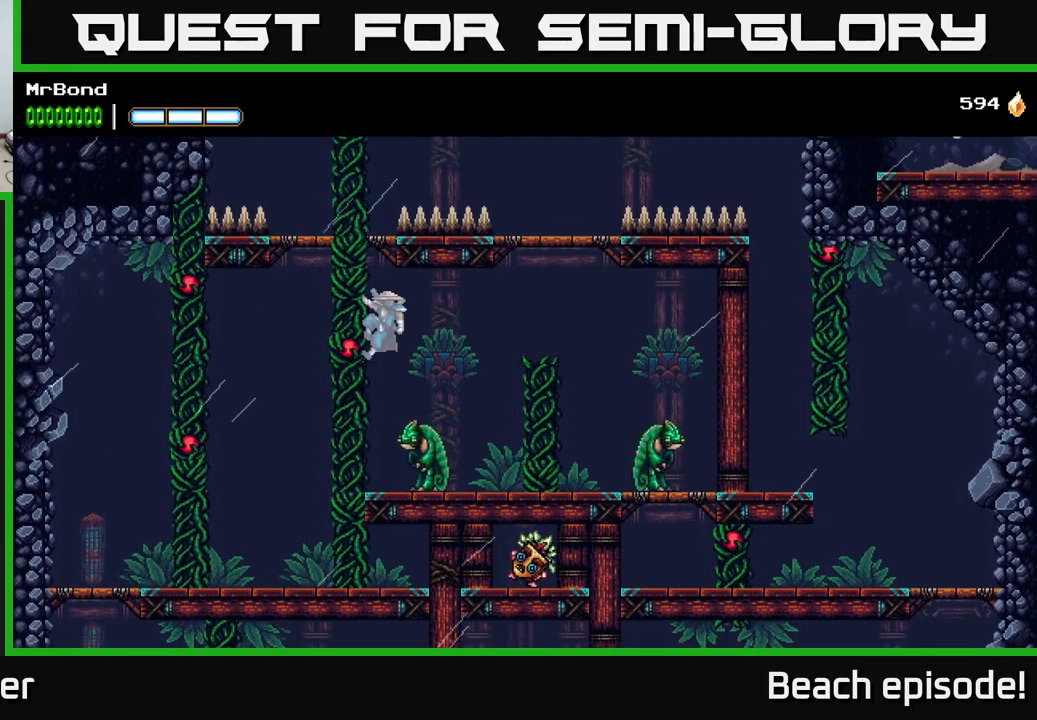
{"buttons": ["DPAD_LEFT"], "left_stick": "center", "events": [[83, "X", "up"], [100, "DPAD_LEFT", "up"], [116, "DPAD_DOWN", "down"], [283, "DPAD_DOWN", "up"], [283, "DPAD_LEFT", "down"], [283, "X", "down"], [333, "A", "down"], [350, "X", "up"], [483, "A", "up"], [483, "X", "down"], [500, "X", "up"]]}